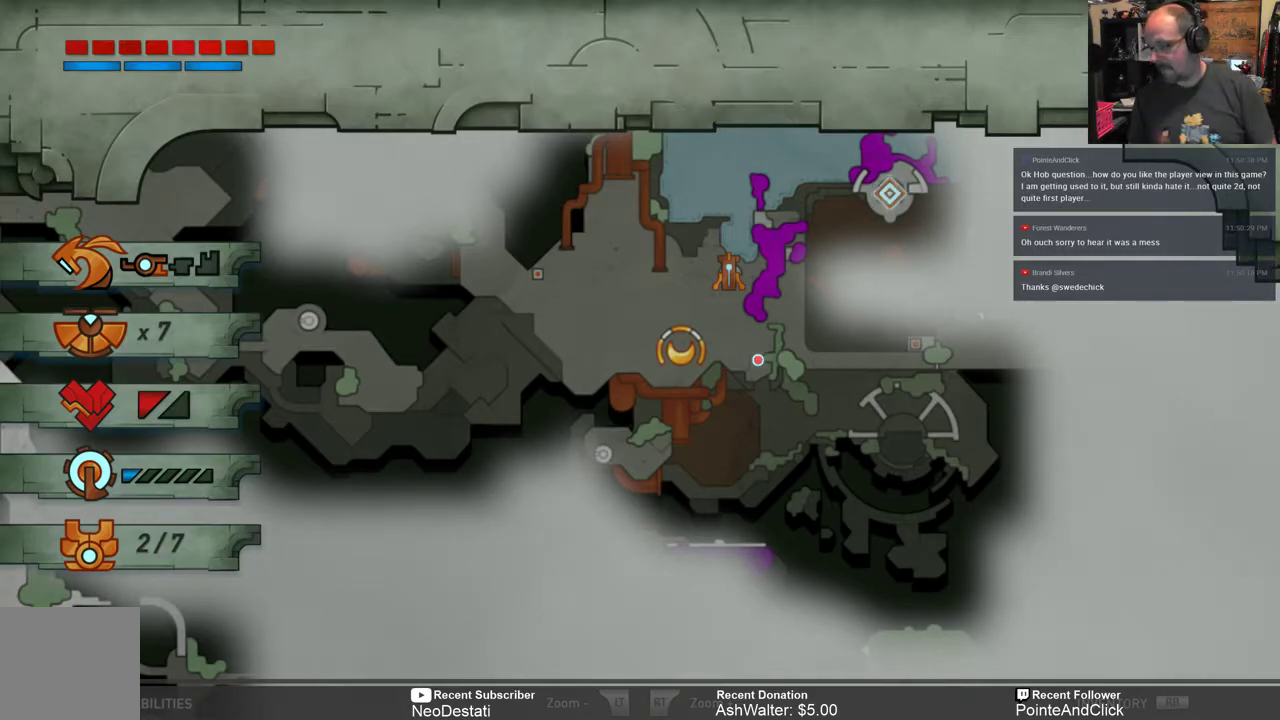
Gameplay with a controller (Xbox layout); each line is a JSON object with the inputs held at the frame after it. "events" lists button and stick changes between this image and that frame as [ms after this image, input, new state], when the widget could be followed in between.
{"buttons": [], "left_stick": "center", "right_stick": "center", "events": [[17, "B", "down"], [117, "B", "up"]]}
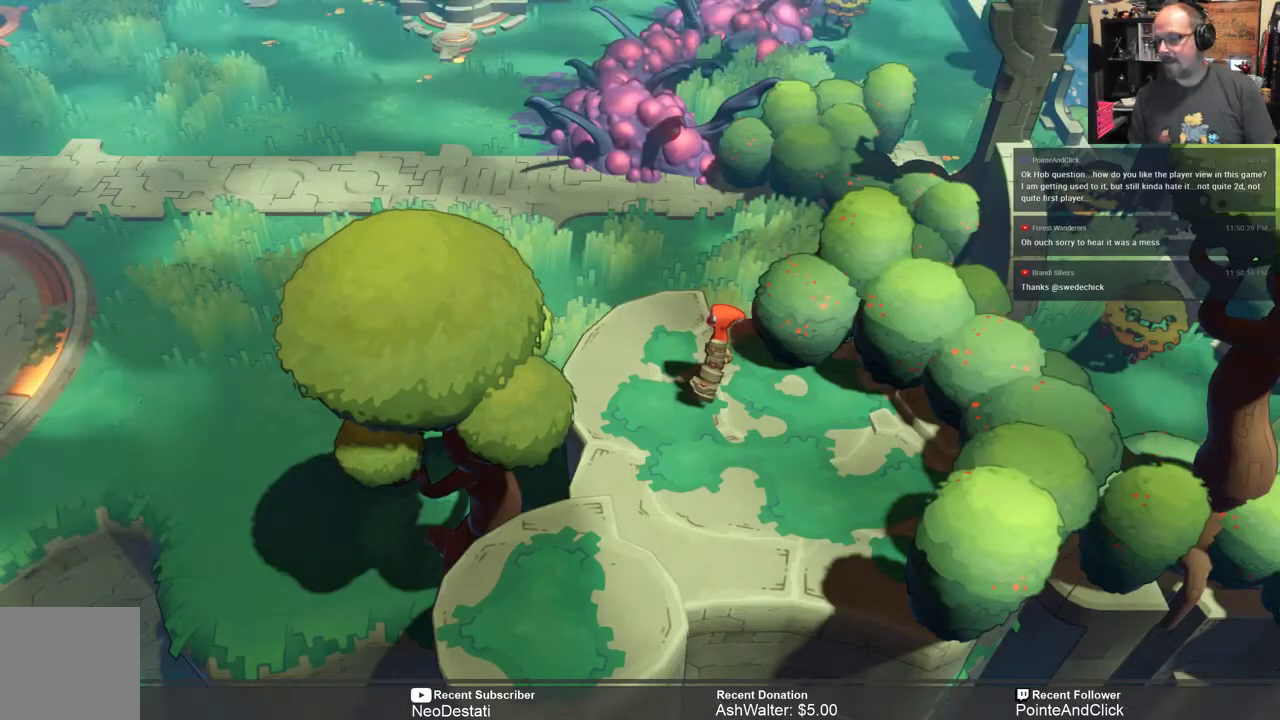
{"buttons": ["R2"], "left_stick": "up-left", "right_stick": "center", "events": [[17, "R2", "down"], [183, "left_stick", "up-left"]]}
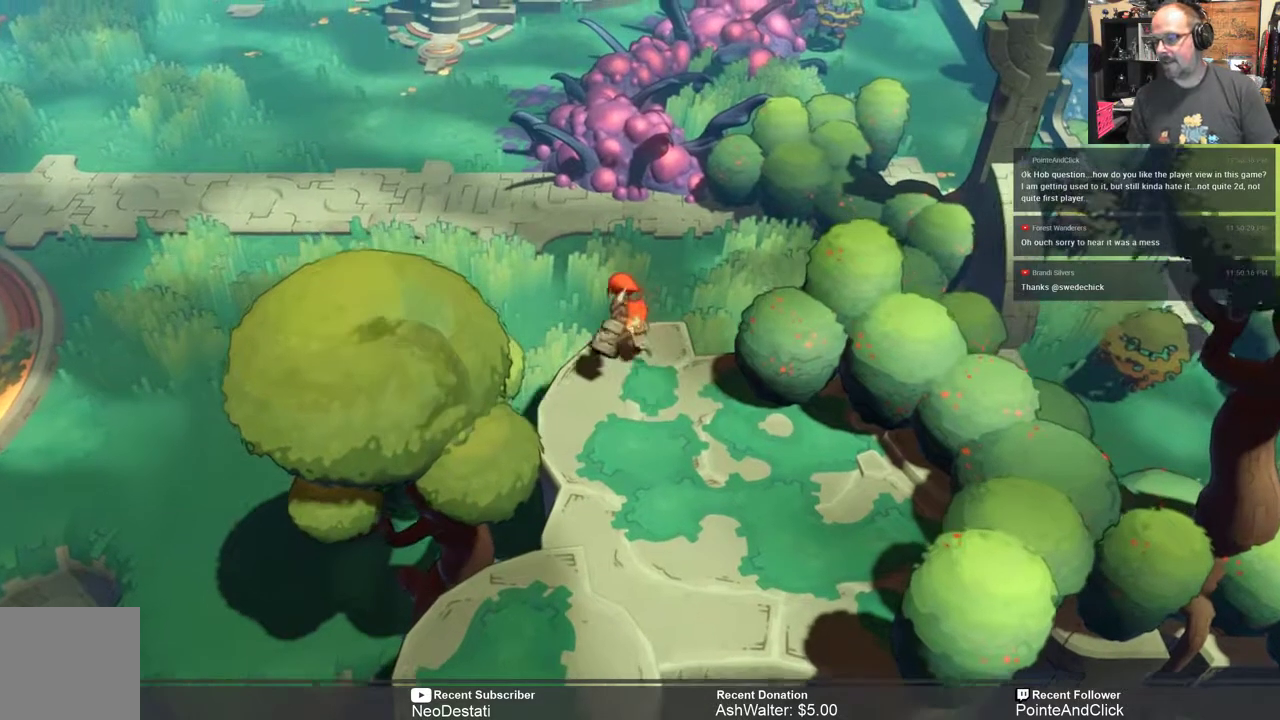
{"buttons": ["R2"], "left_stick": "up-left", "right_stick": "center", "events": [[50, "A", "down"], [217, "A", "up"]]}
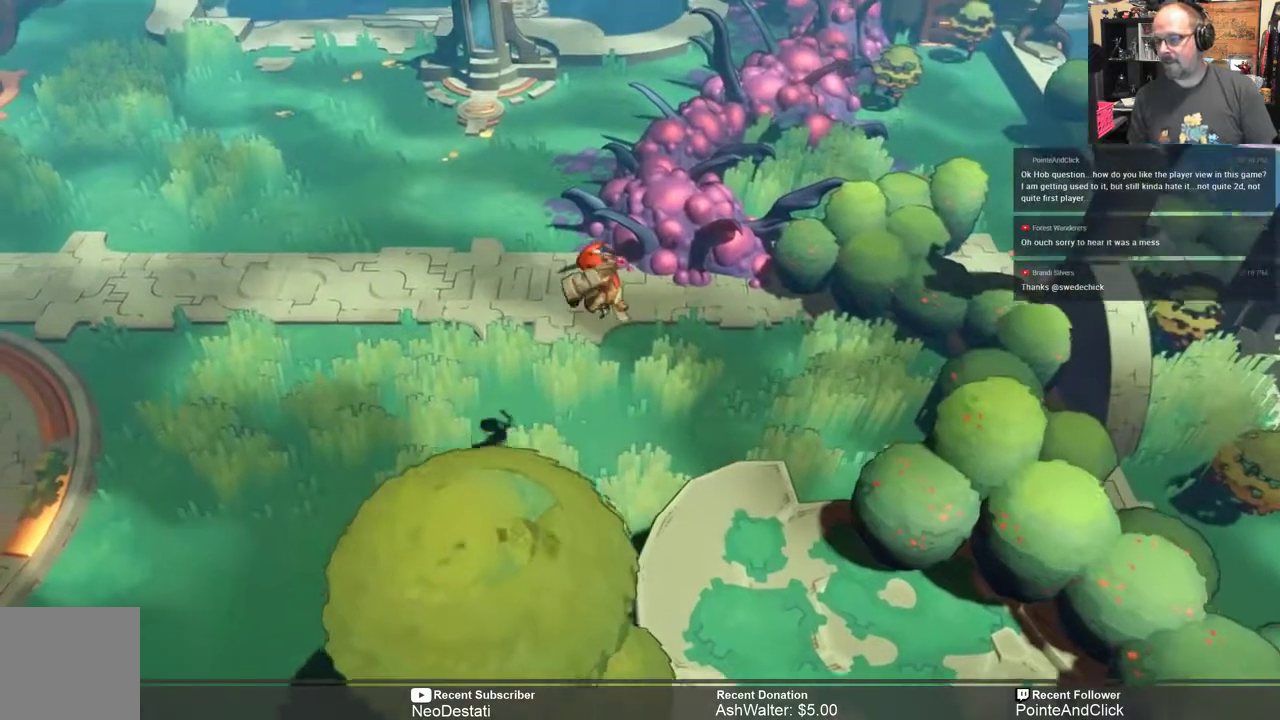
{"buttons": ["R2"], "left_stick": "center", "right_stick": "center", "events": [[433, "left_stick", "center"]]}
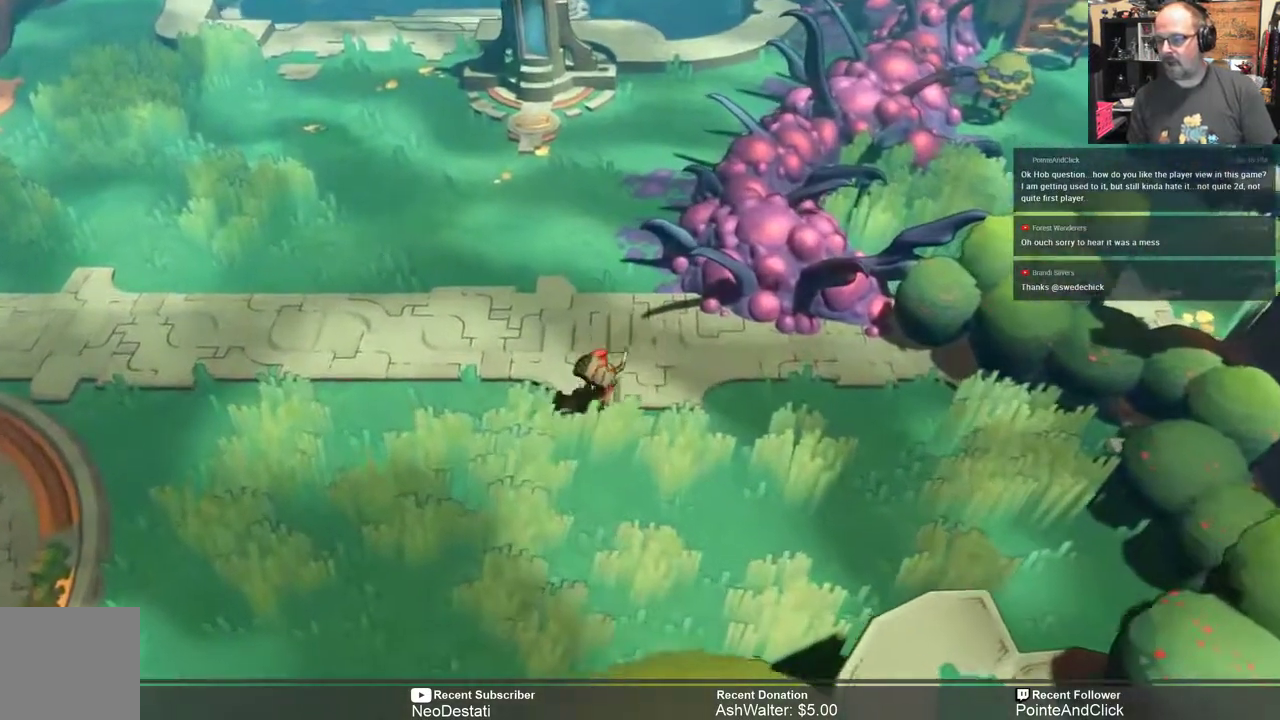
{"buttons": ["R2"], "left_stick": "center", "right_stick": "center", "events": [[233, "left_stick", "up-left"], [433, "left_stick", "center"]]}
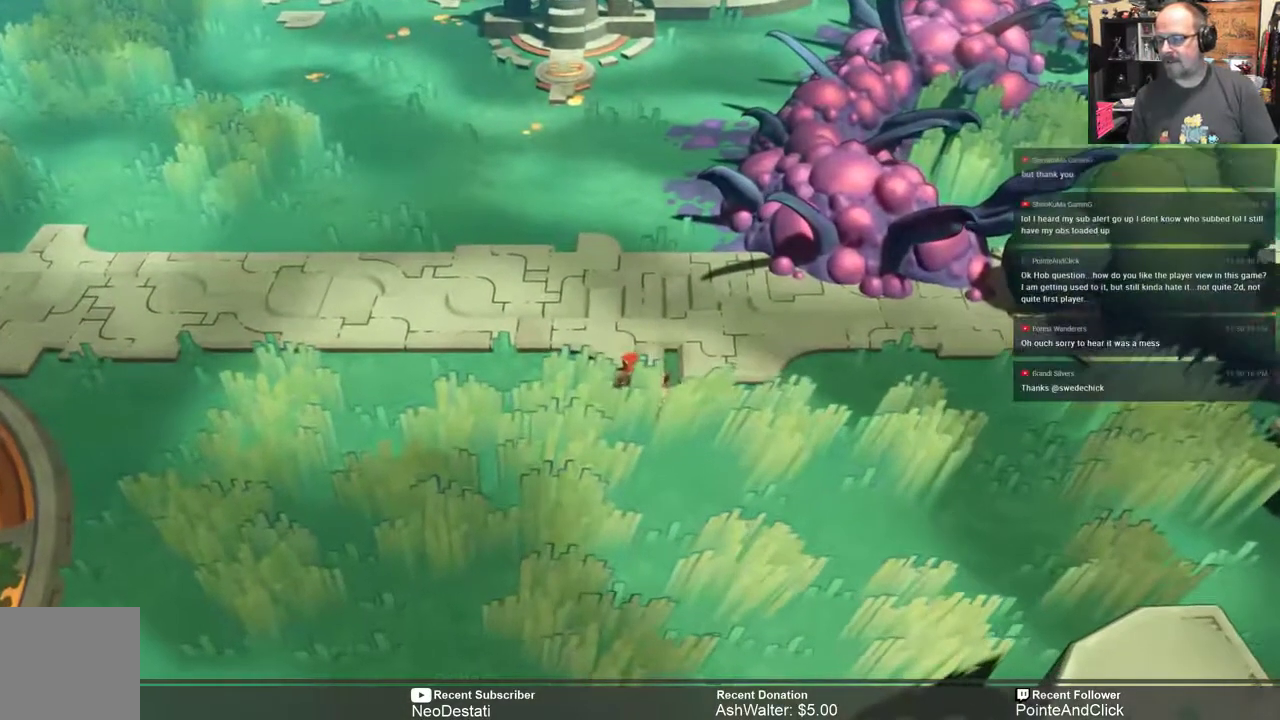
{"buttons": ["R2"], "left_stick": "center", "right_stick": "center", "events": [[233, "left_stick", "up-left"], [467, "left_stick", "center"]]}
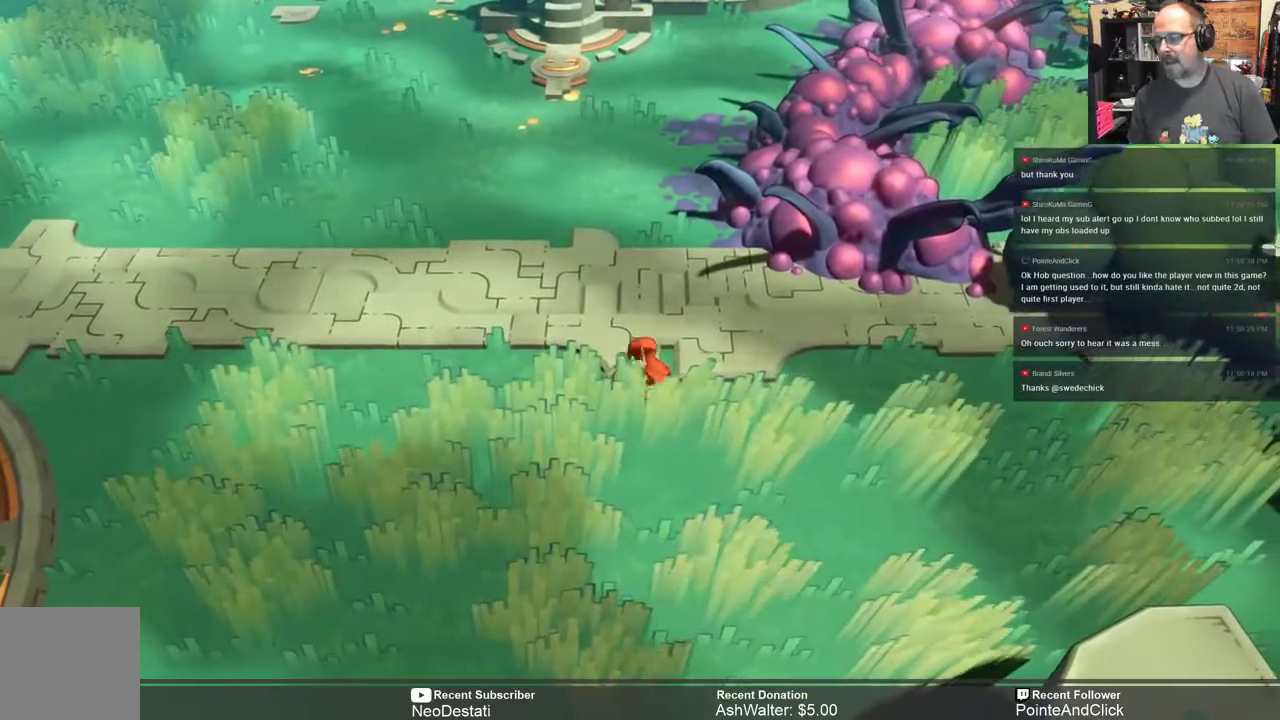
{"buttons": ["R2"], "left_stick": "up", "right_stick": "center", "events": [[233, "left_stick", "up"]]}
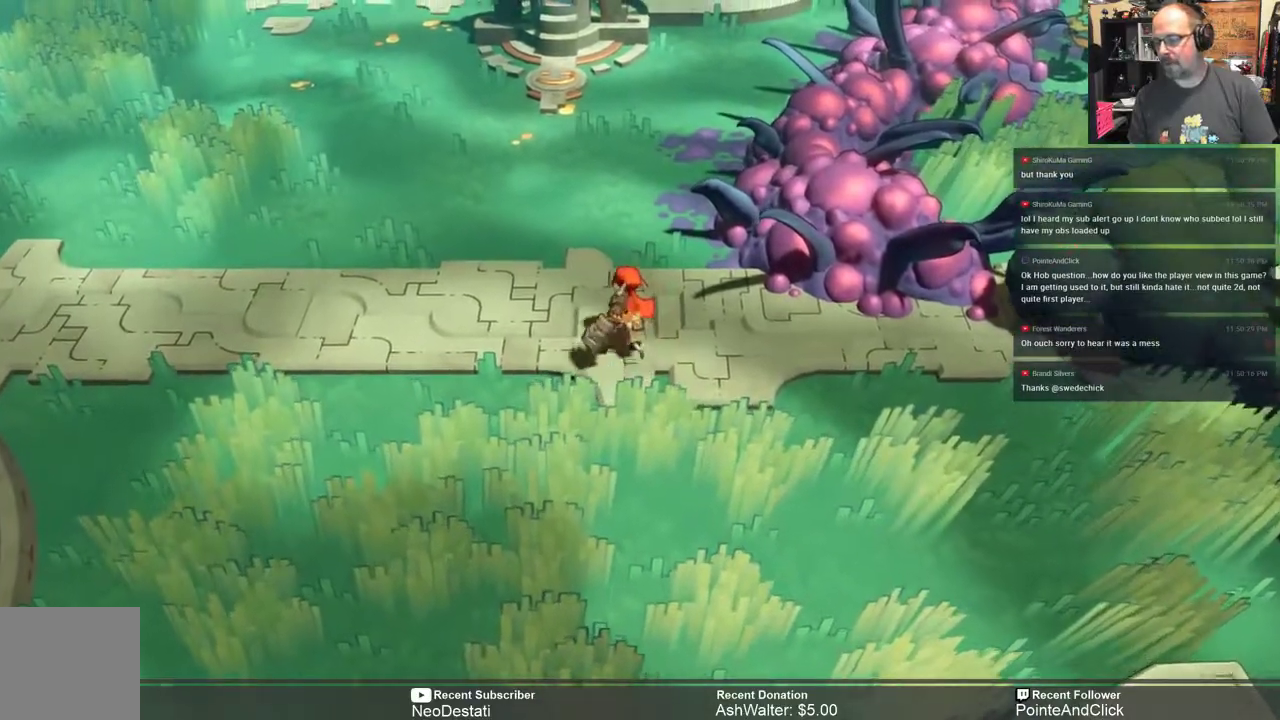
{"buttons": ["R2"], "left_stick": "up", "right_stick": "center", "events": [[83, "left_stick", "up-left"], [483, "left_stick", "up"]]}
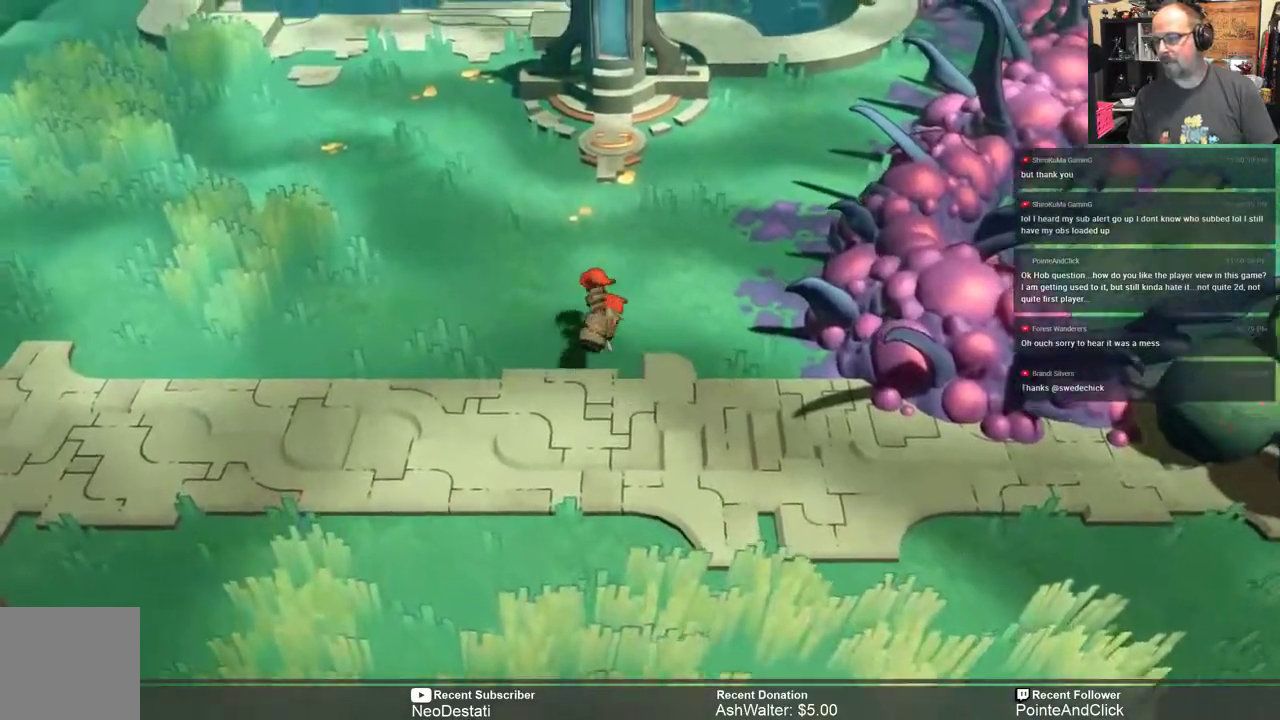
{"buttons": ["R2"], "left_stick": "up", "right_stick": "center", "events": []}
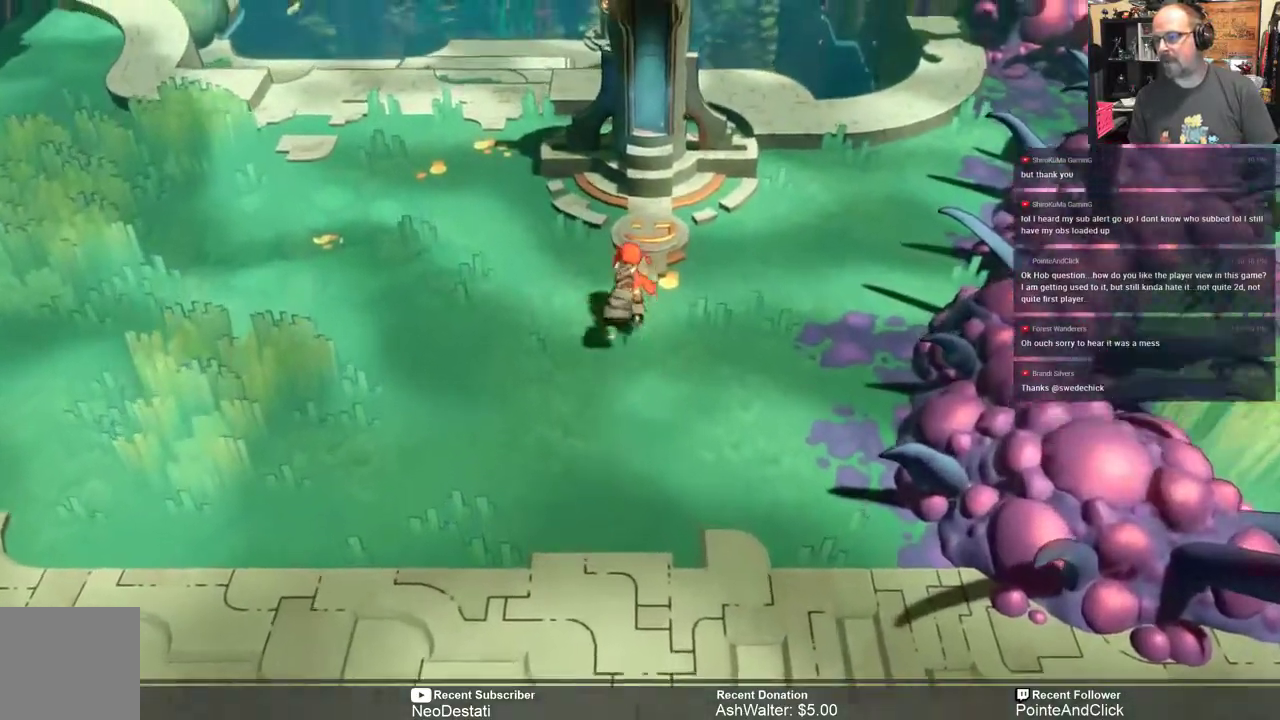
{"buttons": ["R2"], "left_stick": "up-left", "right_stick": "center", "events": [[117, "left_stick", "up-left"]]}
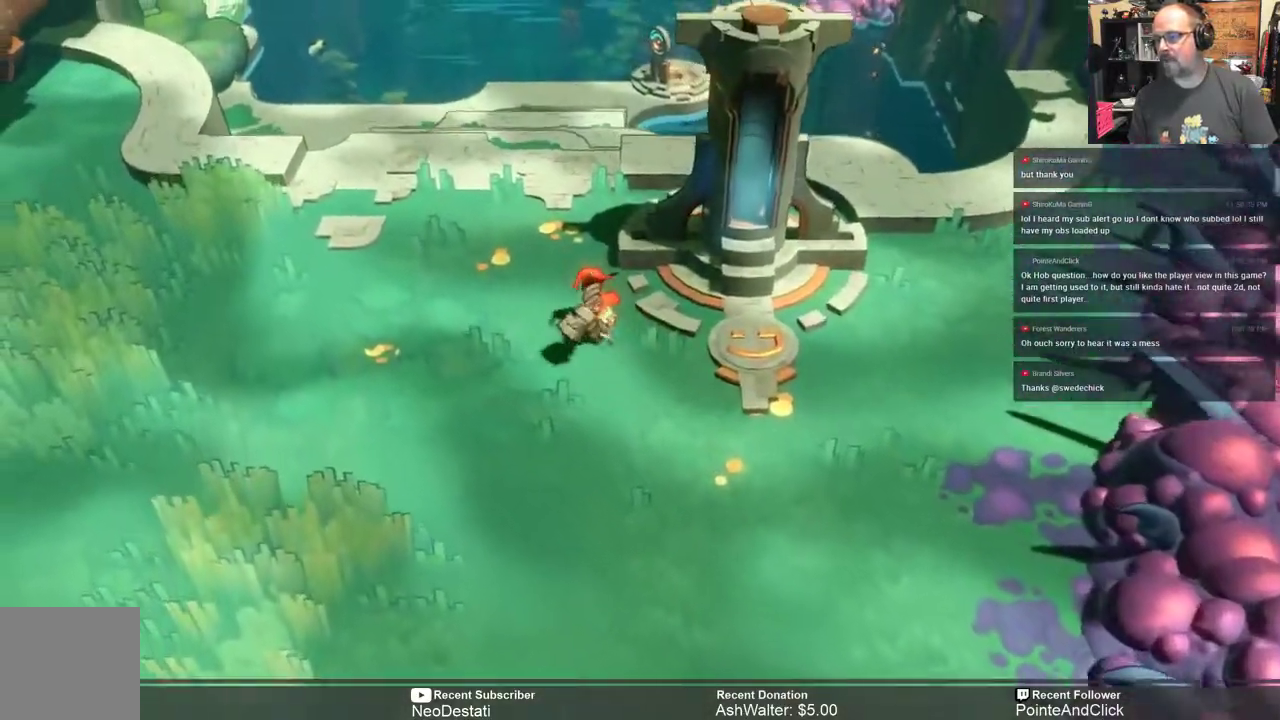
{"buttons": ["R2"], "left_stick": "up", "right_stick": "center", "events": [[133, "left_stick", "up"]]}
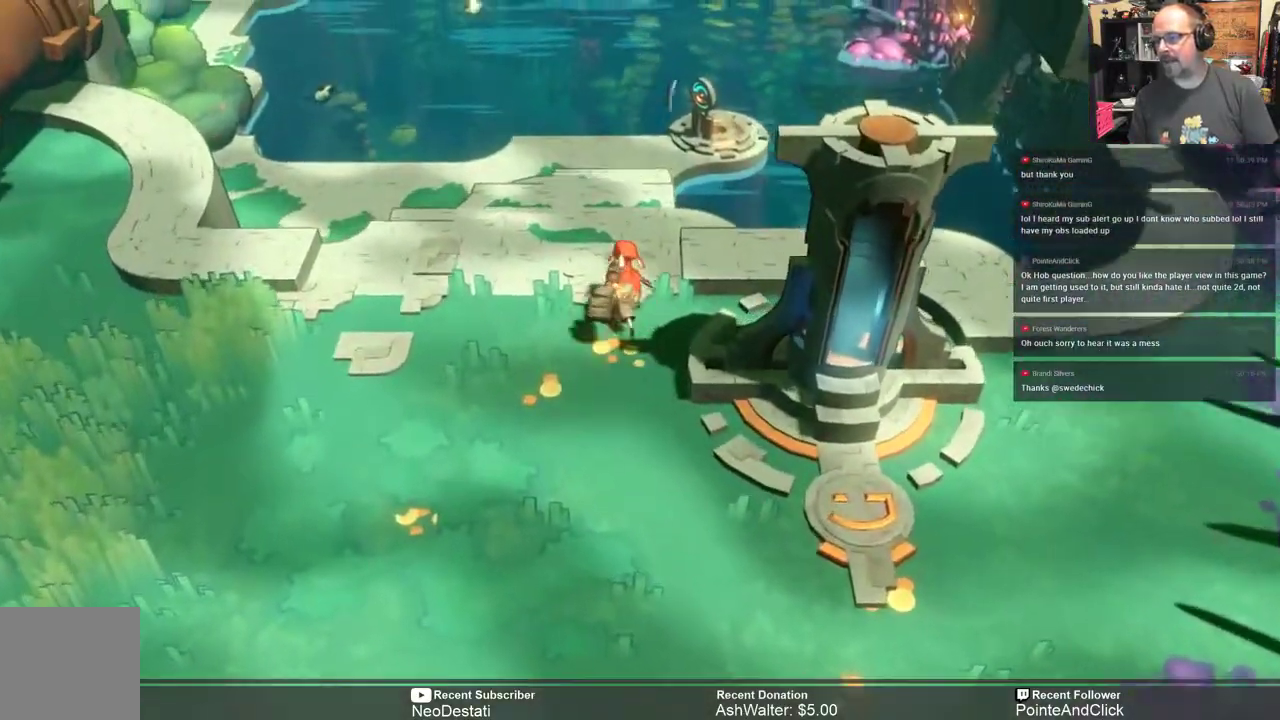
{"buttons": ["R2"], "left_stick": "up", "right_stick": "center", "events": []}
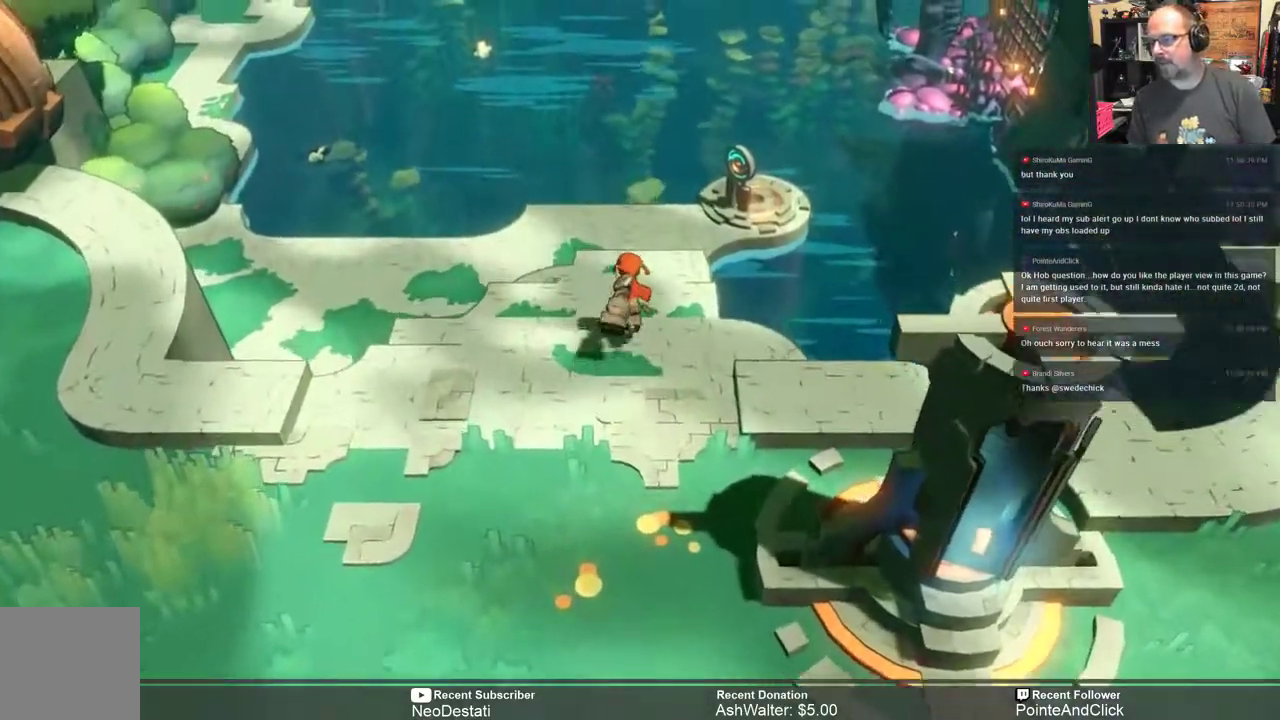
{"buttons": ["R2"], "left_stick": "up", "right_stick": "center", "events": []}
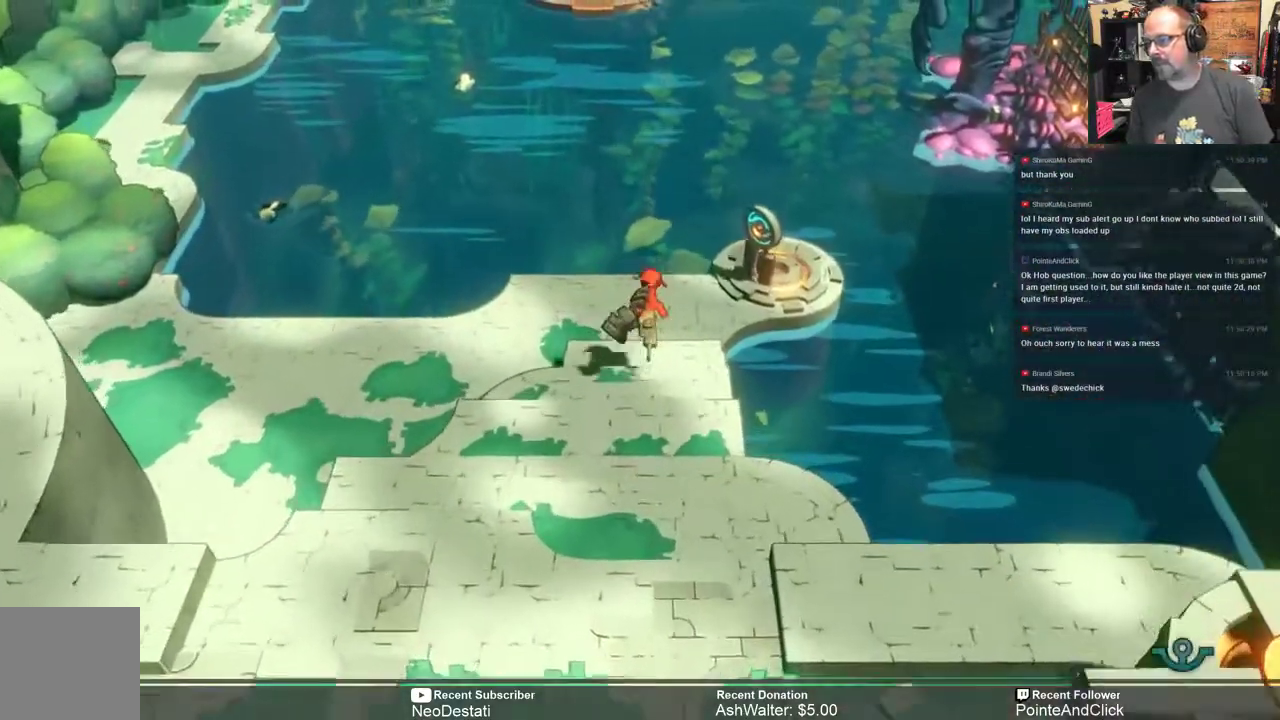
{"buttons": ["R2"], "left_stick": "up", "right_stick": "center", "events": [[50, "left_stick", "center"], [383, "left_stick", "up"]]}
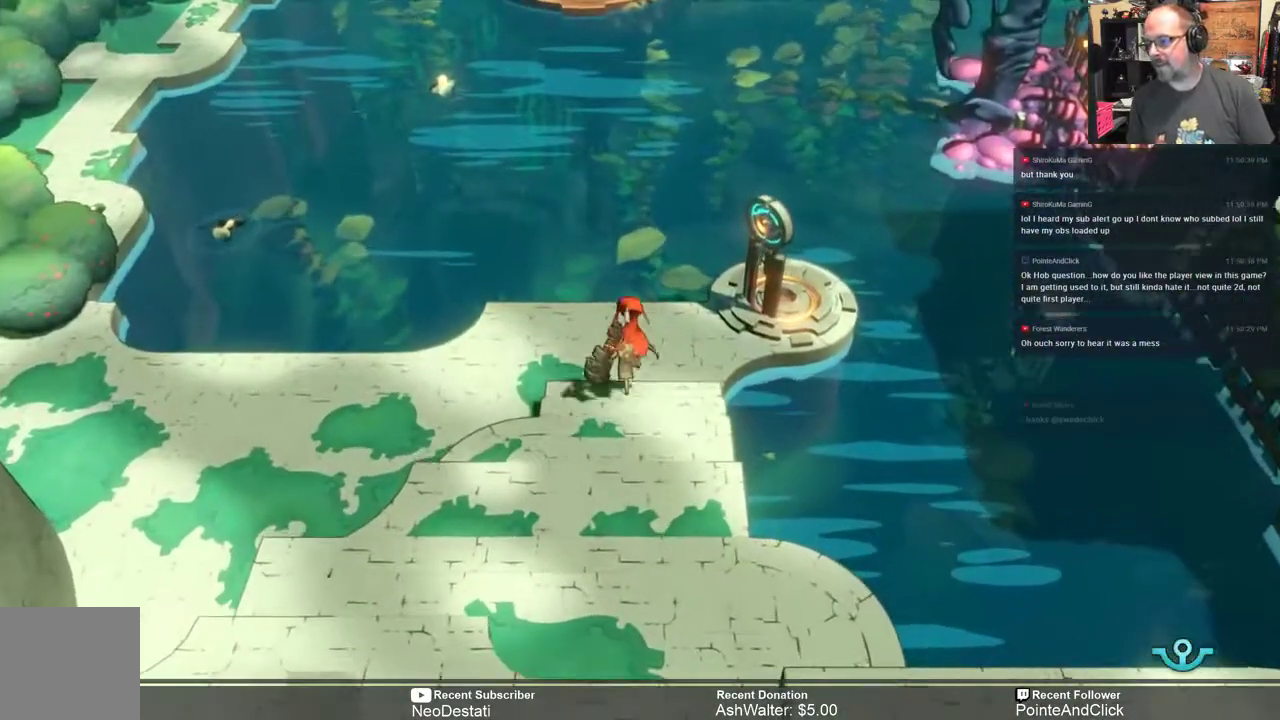
{"buttons": ["R2"], "left_stick": "center", "right_stick": "center", "events": [[217, "left_stick", "center"]]}
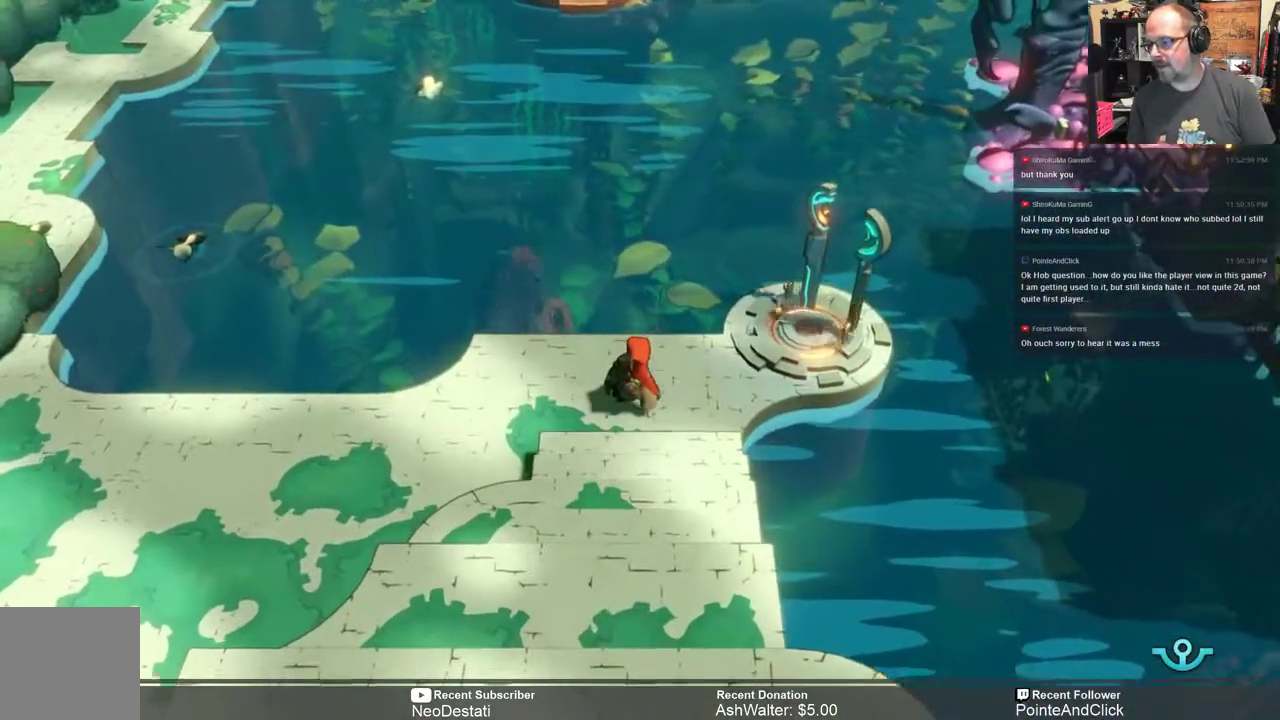
{"buttons": ["R2"], "left_stick": "center", "right_stick": "center", "events": []}
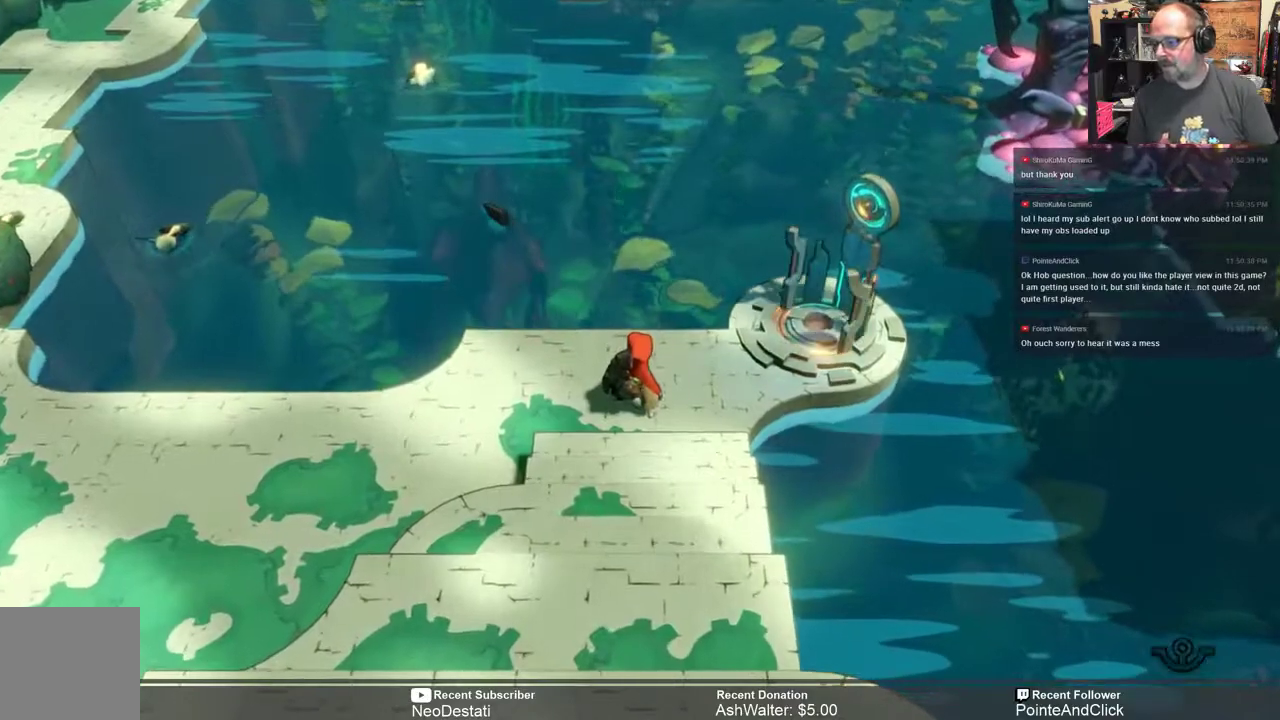
{"buttons": ["R2"], "left_stick": "center", "right_stick": "center", "events": []}
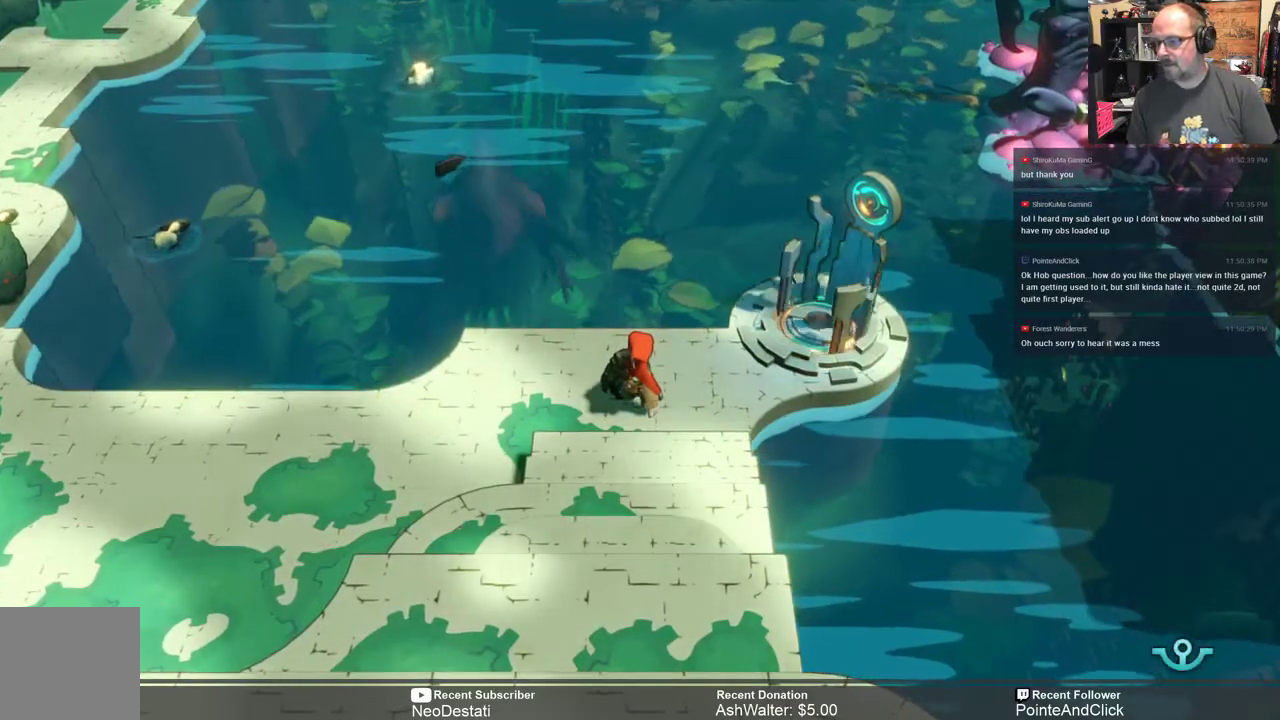
{"buttons": ["R2"], "left_stick": "center", "right_stick": "center", "events": []}
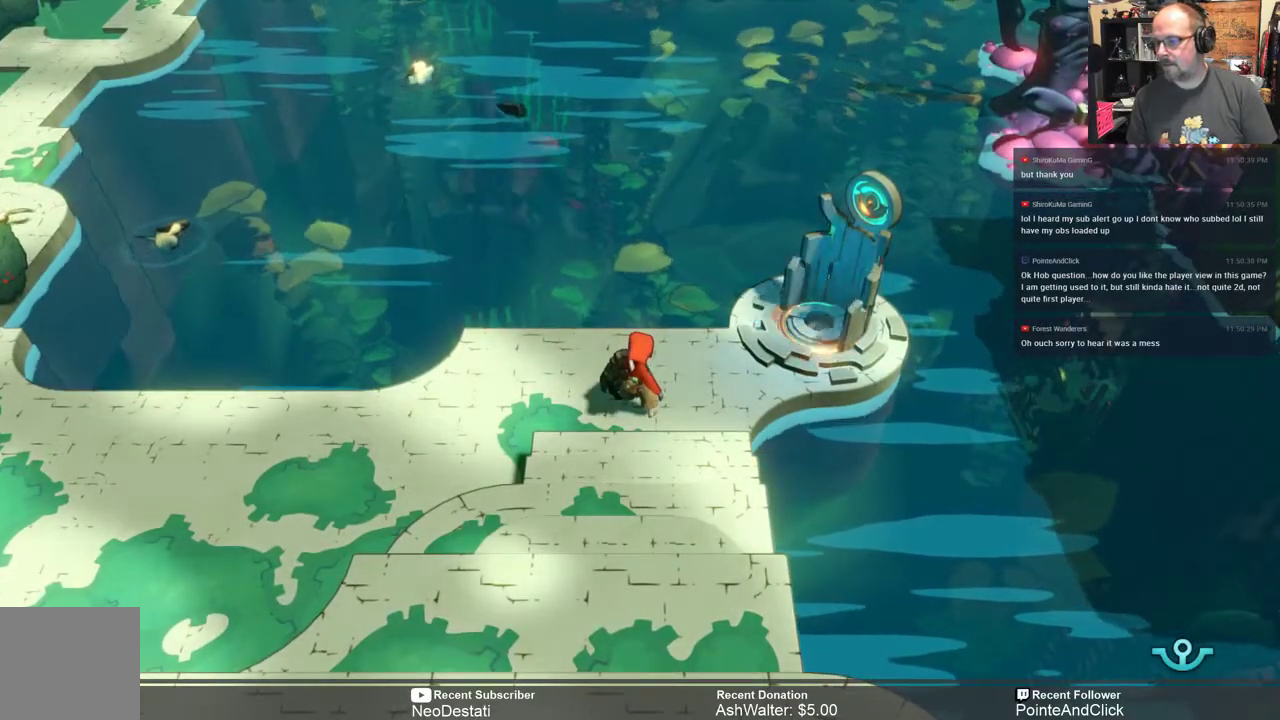
{"buttons": ["R2"], "left_stick": "center", "right_stick": "center", "events": []}
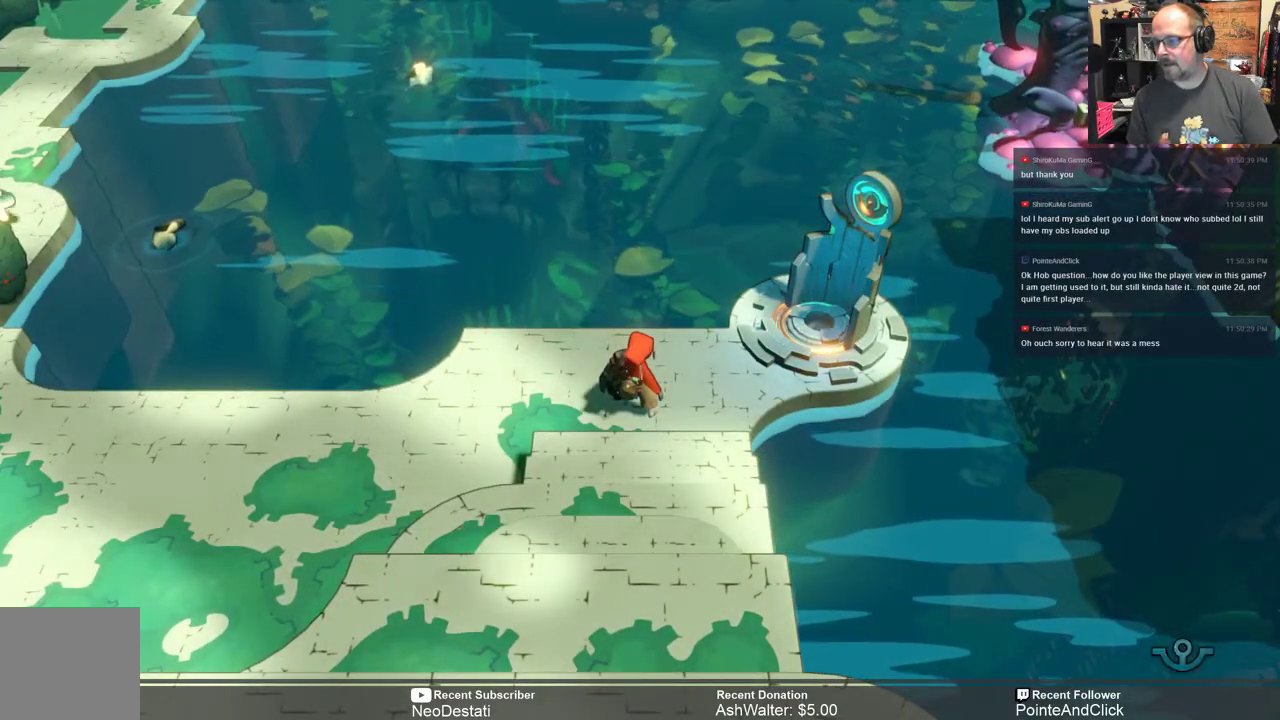
{"buttons": ["R2"], "left_stick": "center", "right_stick": "center", "events": []}
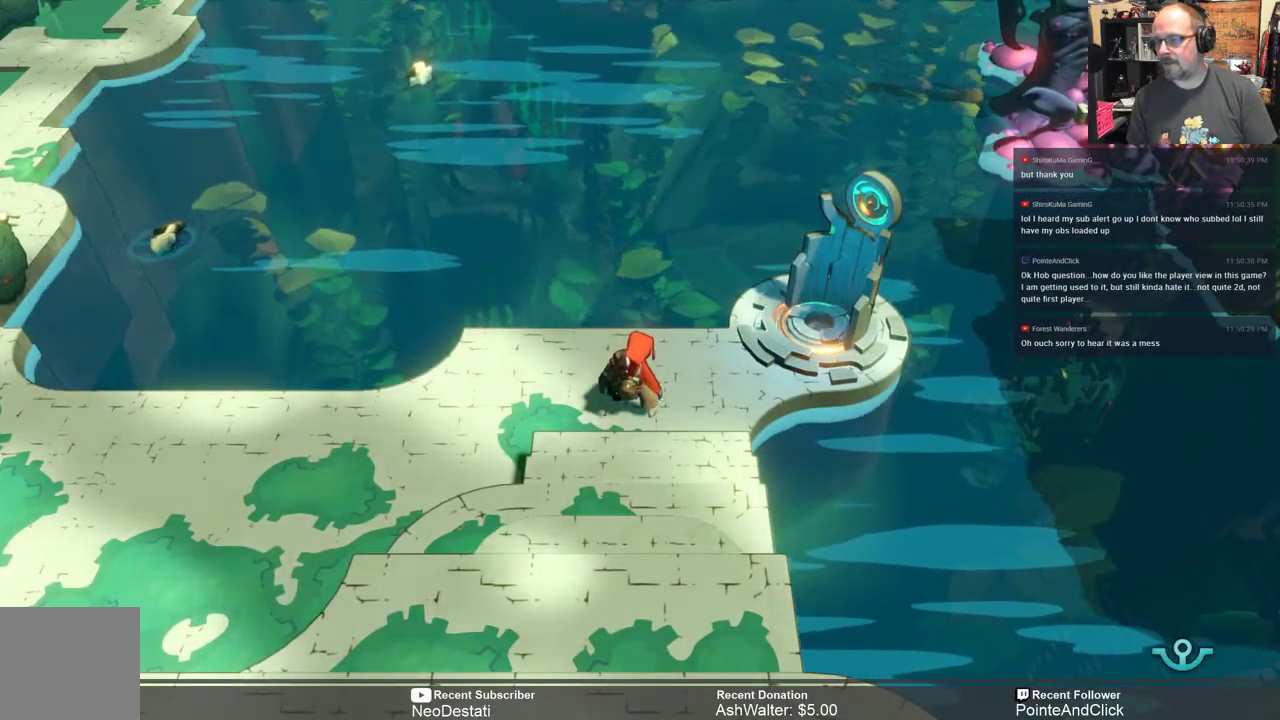
{"buttons": ["R2"], "left_stick": "center", "right_stick": "center", "events": []}
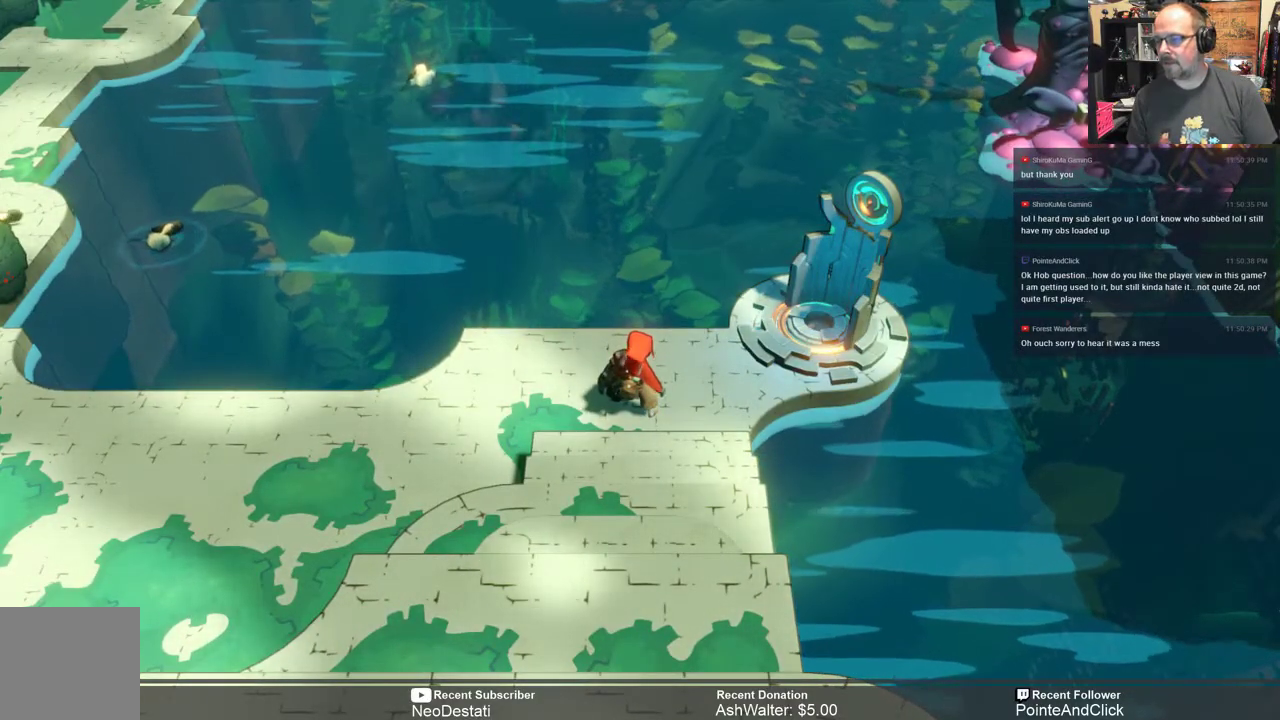
{"buttons": ["R2"], "left_stick": "center", "right_stick": "center", "events": []}
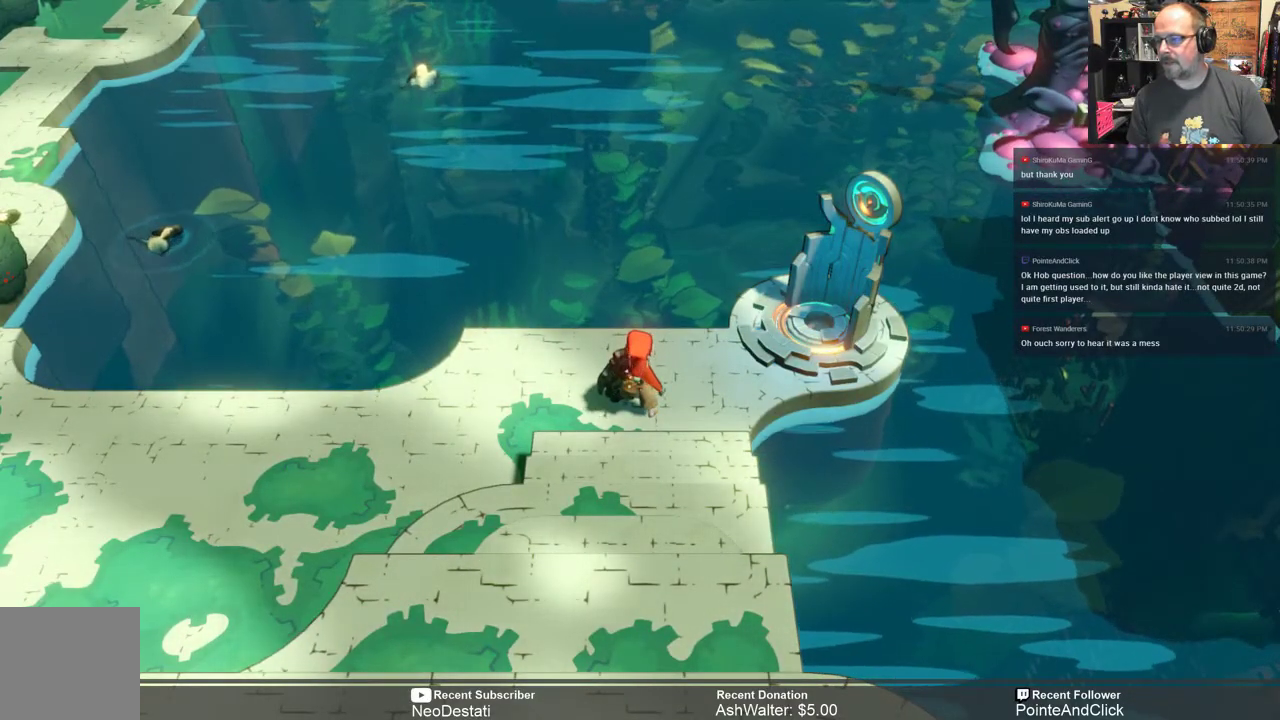
{"buttons": ["R2"], "left_stick": "center", "right_stick": "center", "events": []}
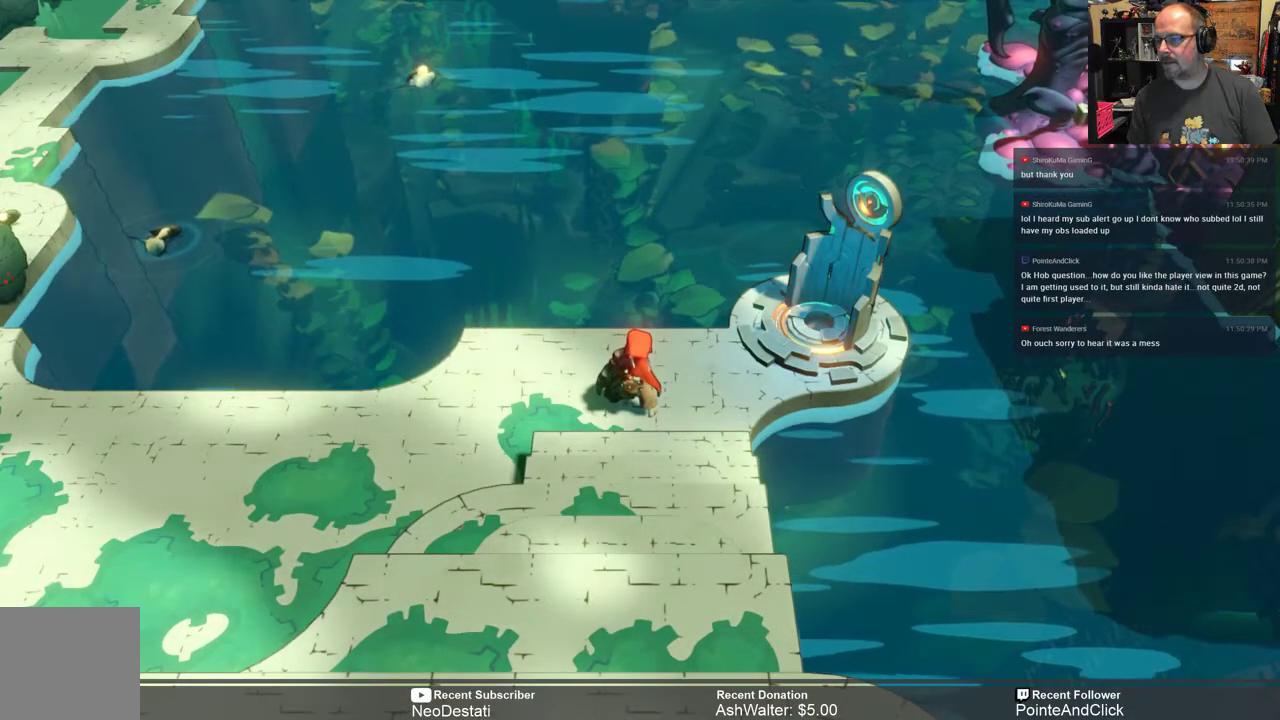
{"buttons": ["R2"], "left_stick": "up", "right_stick": "center", "events": [[167, "left_stick", "up"]]}
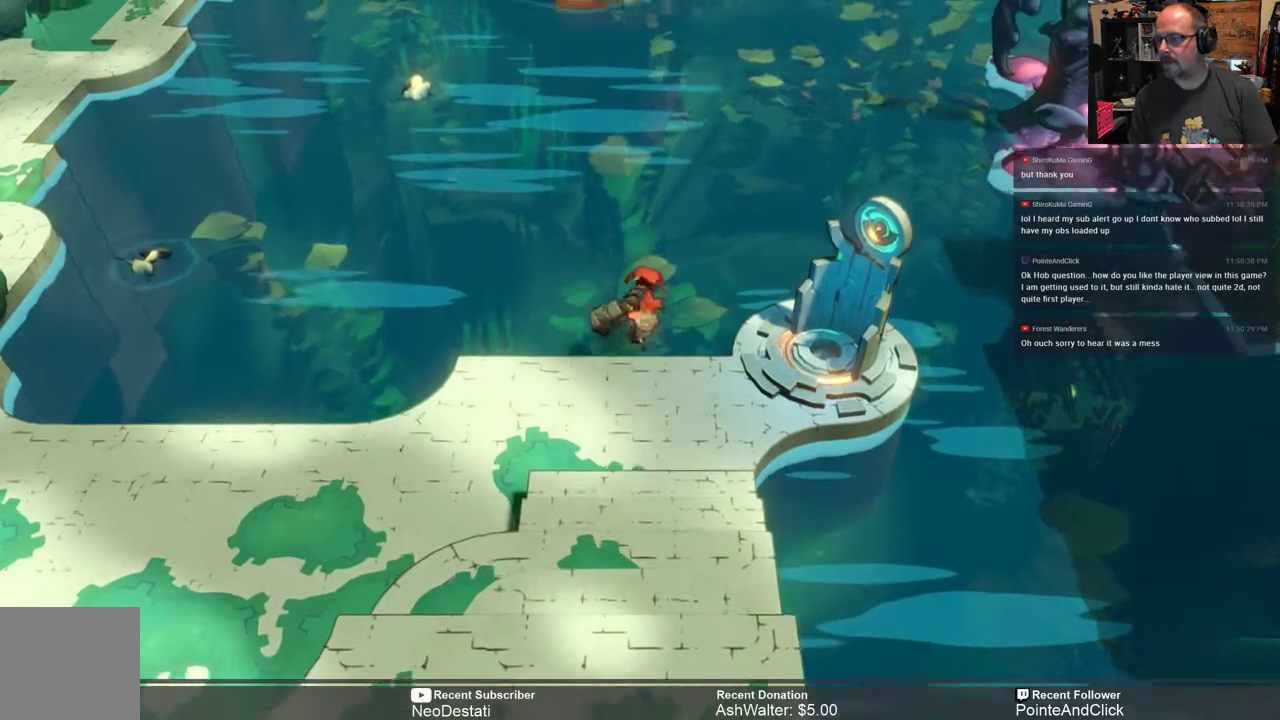
{"buttons": ["R2"], "left_stick": "up-left", "right_stick": "center", "events": [[467, "left_stick", "up-left"]]}
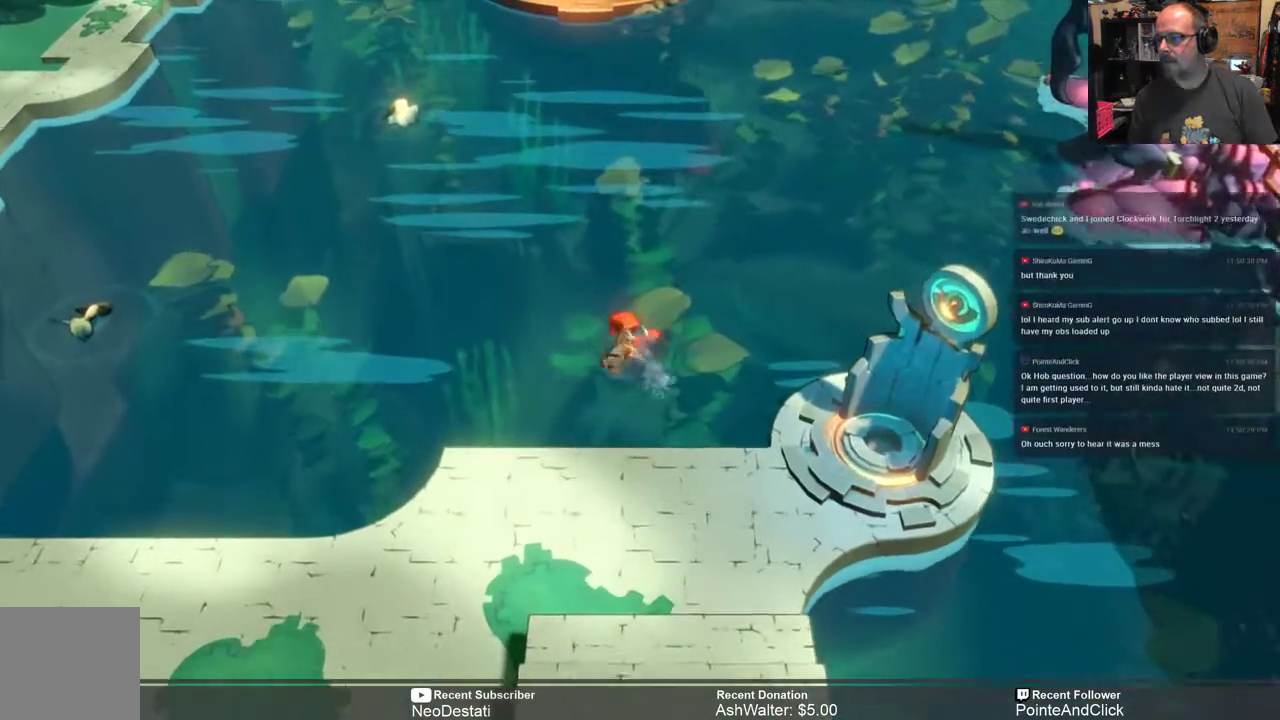
{"buttons": ["R2"], "left_stick": "up-left", "right_stick": "center", "events": []}
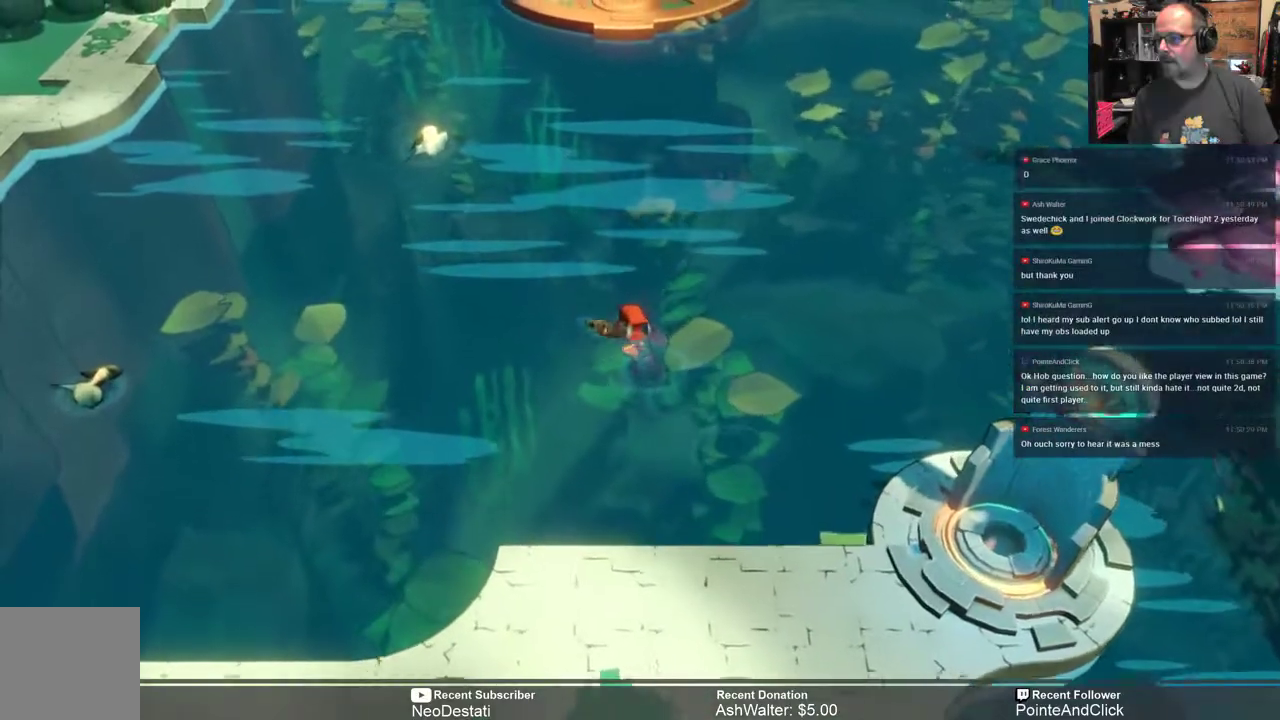
{"buttons": ["R2"], "left_stick": "up-left", "right_stick": "center", "events": []}